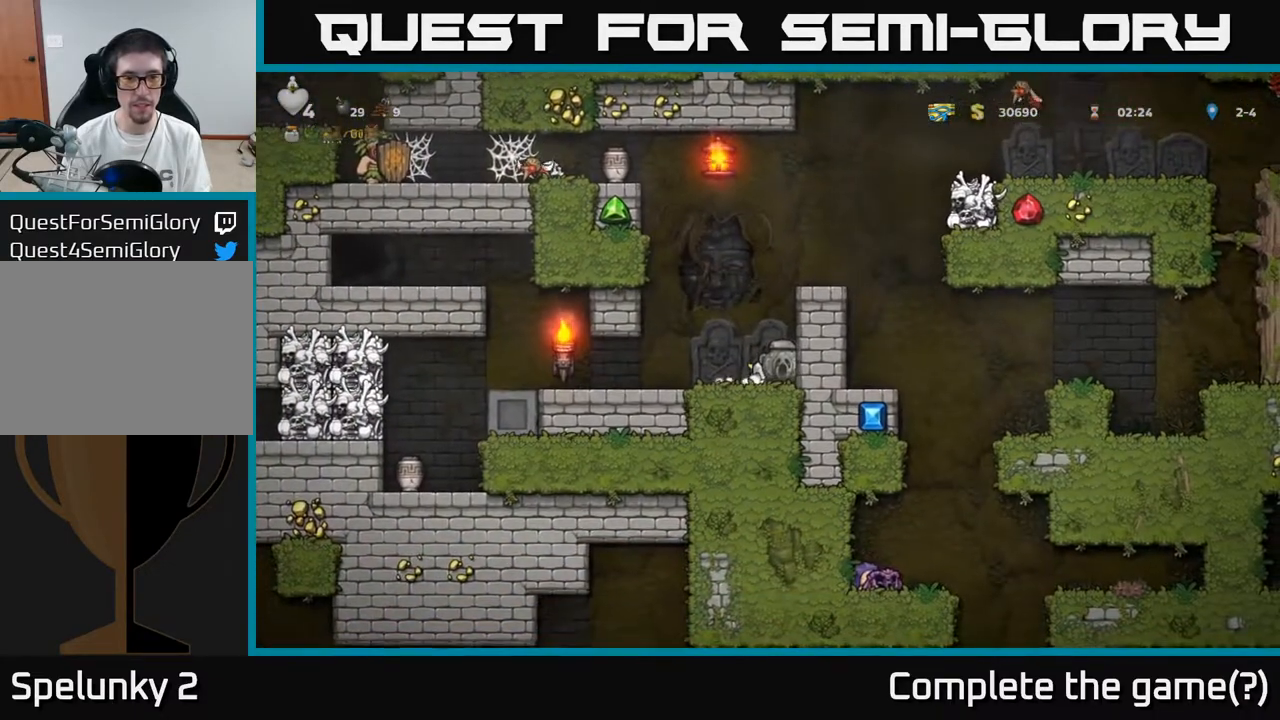
Gameplay with a controller (Xbox layout); each line is a JSON object with the inputs held at the frame after it. "events" lists button and stick changes between this image and that frame as [ms after this image, input, new state], when the widget could be followed in between.
{"buttons": ["DPAD_RIGHT"], "left_stick": "center", "right_stick": "center", "events": [[117, "DPAD_RIGHT", "down"], [200, "A", "up"], [300, "DPAD_RIGHT", "up"], [367, "A", "down"], [400, "DPAD_RIGHT", "down"], [500, "A", "up"]]}
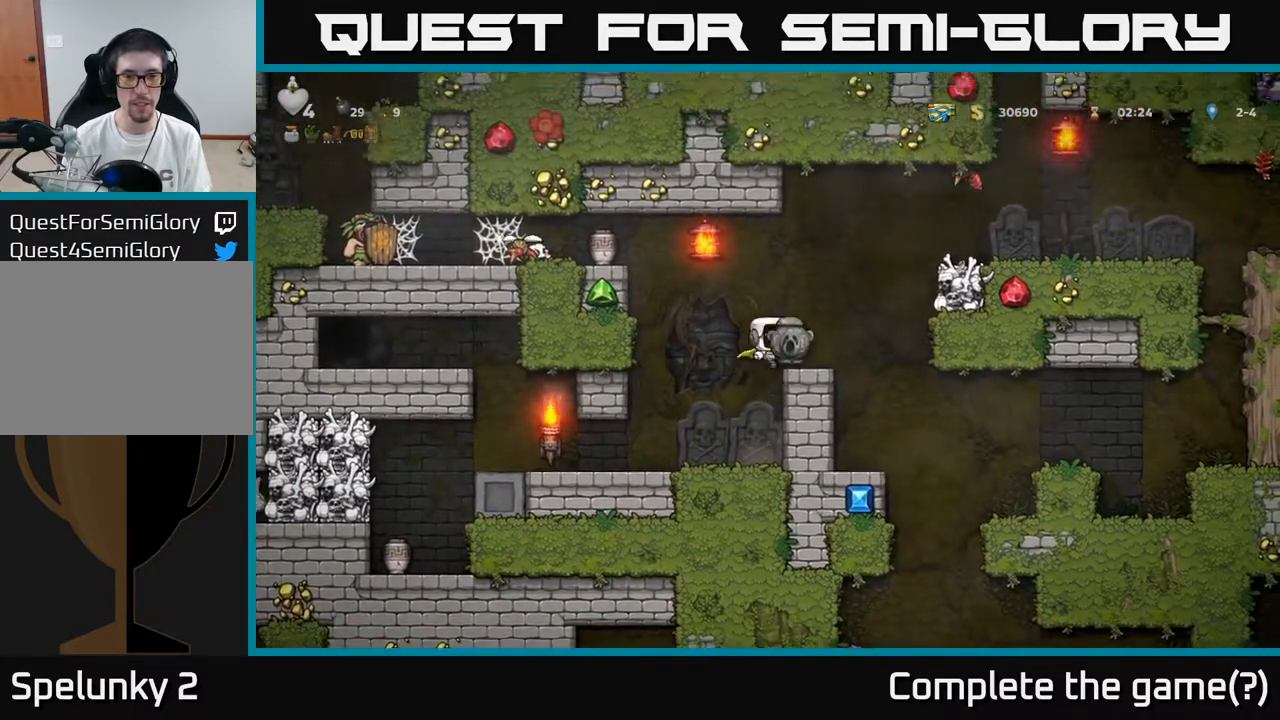
{"buttons": ["A", "DPAD_RIGHT"], "left_stick": "center", "right_stick": "center", "events": [[67, "DPAD_RIGHT", "up"], [467, "DPAD_RIGHT", "down"], [500, "A", "down"]]}
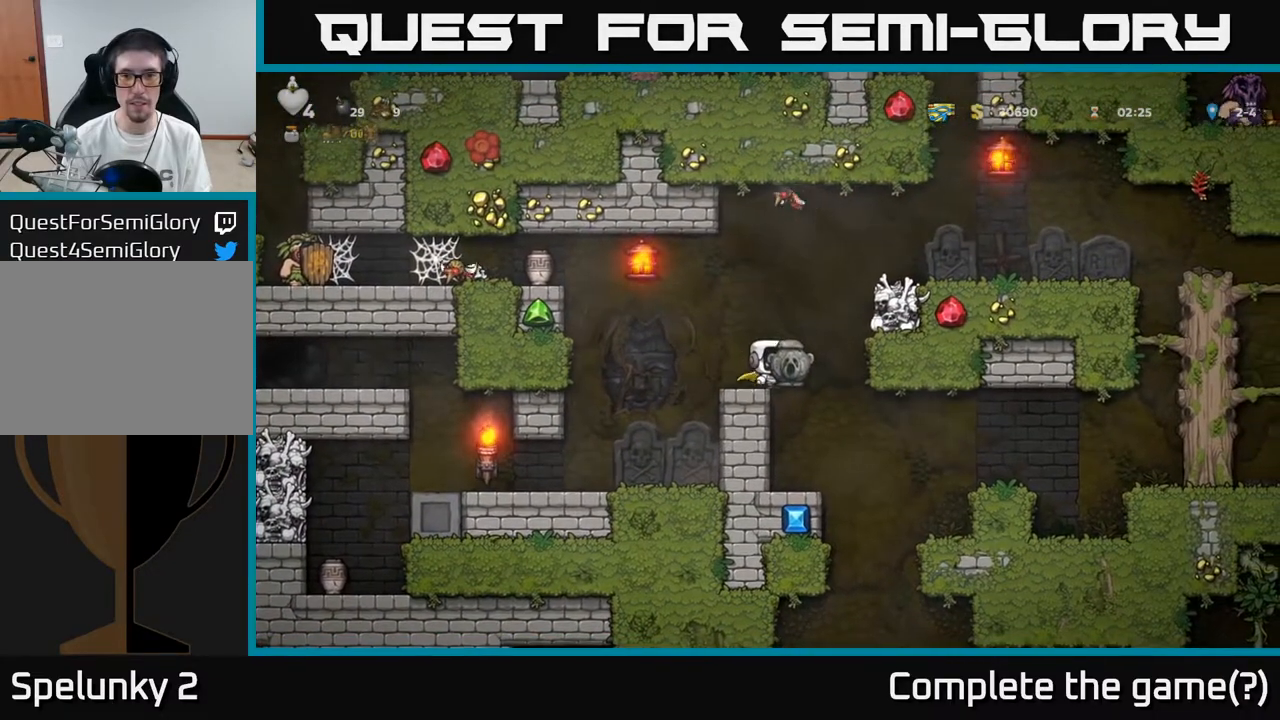
{"buttons": ["DPAD_RIGHT"], "left_stick": "center", "right_stick": "center", "events": [[183, "A", "up"], [317, "A", "down"], [450, "A", "up"]]}
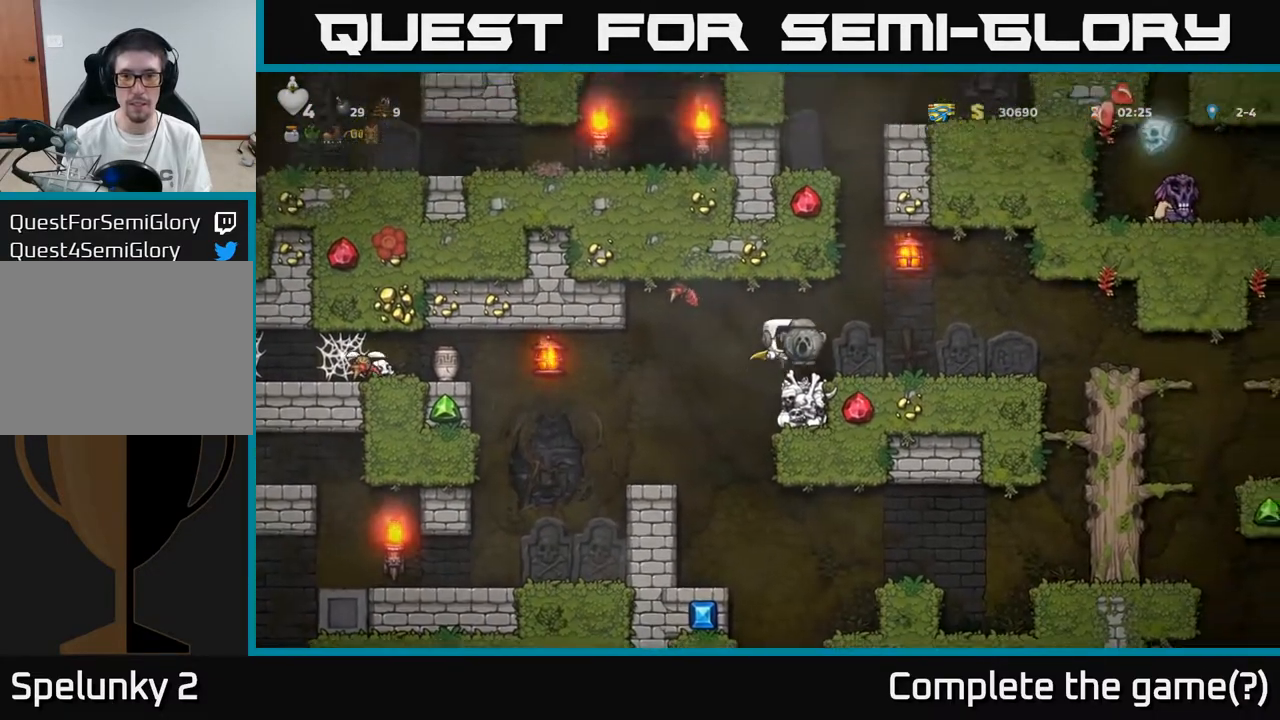
{"buttons": [], "left_stick": "center", "right_stick": "center", "events": [[450, "DPAD_RIGHT", "up"]]}
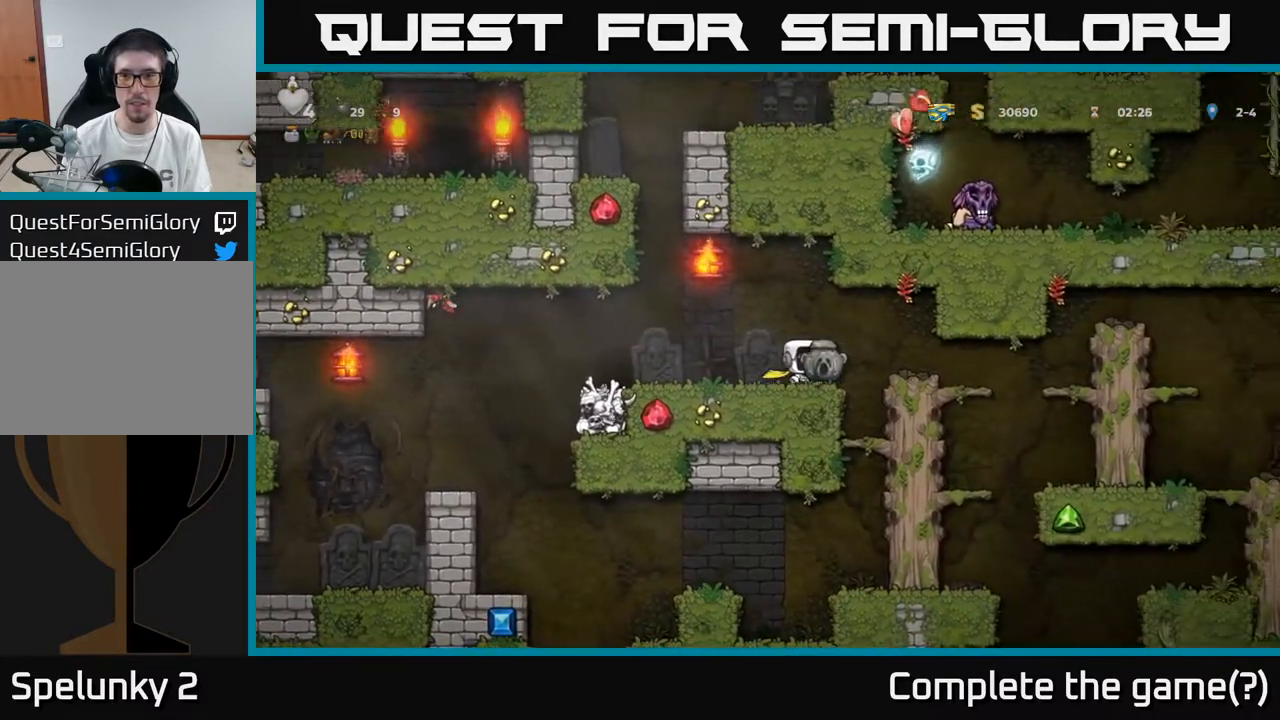
{"buttons": ["DPAD_RIGHT"], "left_stick": "center", "right_stick": "center", "events": [[167, "DPAD_RIGHT", "down"]]}
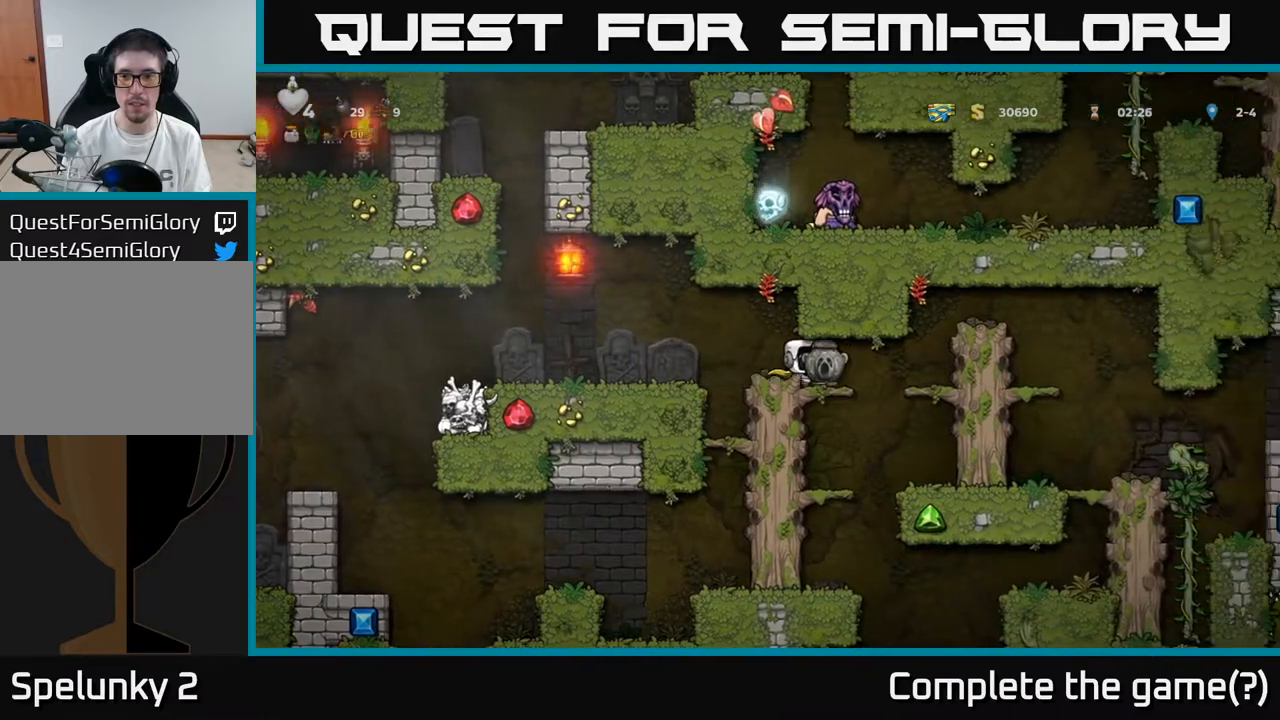
{"buttons": ["A", "DPAD_RIGHT"], "left_stick": "center", "right_stick": "center", "events": [[317, "DPAD_RIGHT", "up"], [350, "A", "down"], [400, "DPAD_RIGHT", "down"]]}
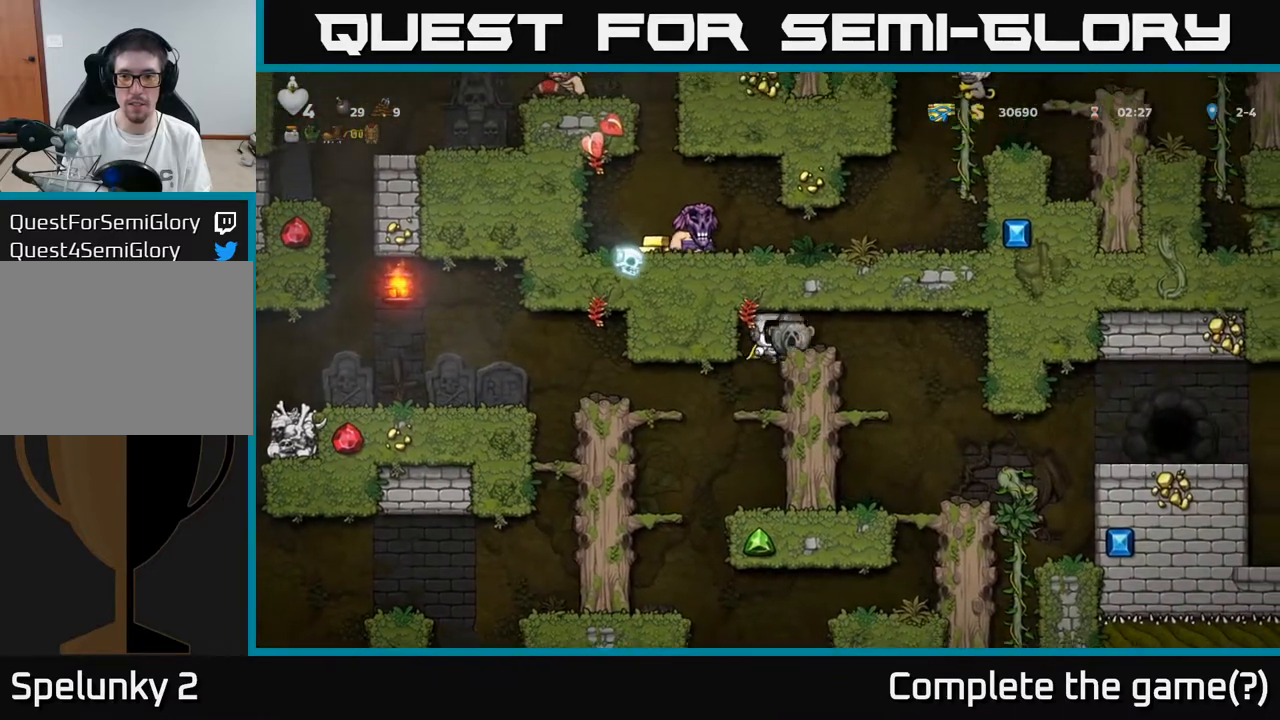
{"buttons": [], "left_stick": "center", "right_stick": "center", "events": [[17, "A", "up"], [283, "DPAD_RIGHT", "up"]]}
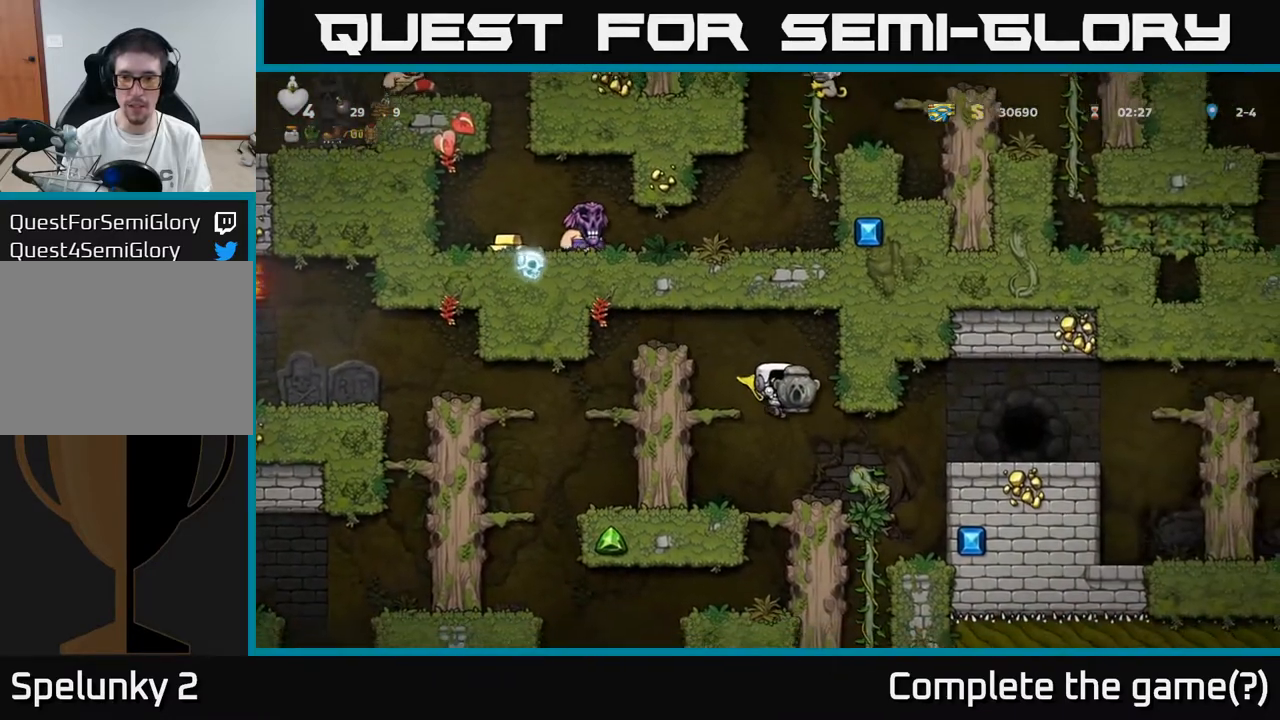
{"buttons": ["DPAD_RIGHT"], "left_stick": "center", "right_stick": "center", "events": [[150, "DPAD_RIGHT", "down"], [317, "A", "down"], [483, "A", "up"]]}
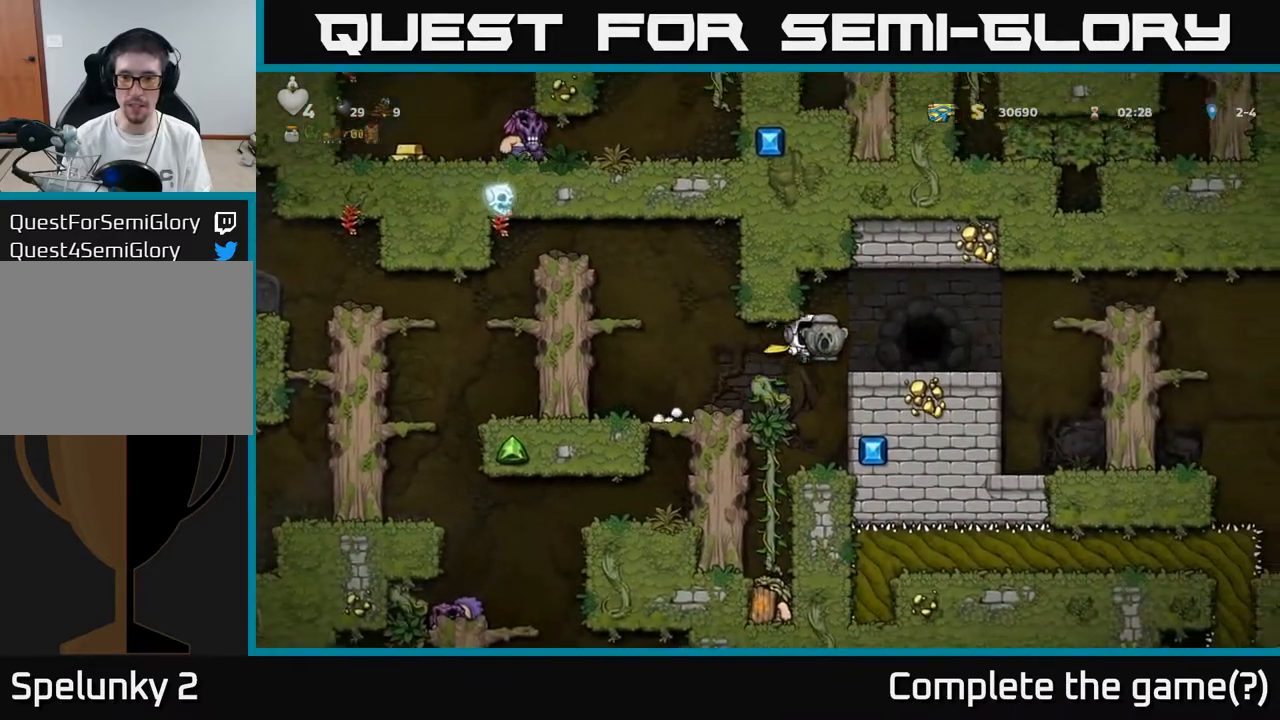
{"buttons": ["L2"], "left_stick": "center", "right_stick": "center", "events": [[200, "DPAD_RIGHT", "up"], [267, "L2", "down"], [383, "L2", "up"], [467, "L2", "down"]]}
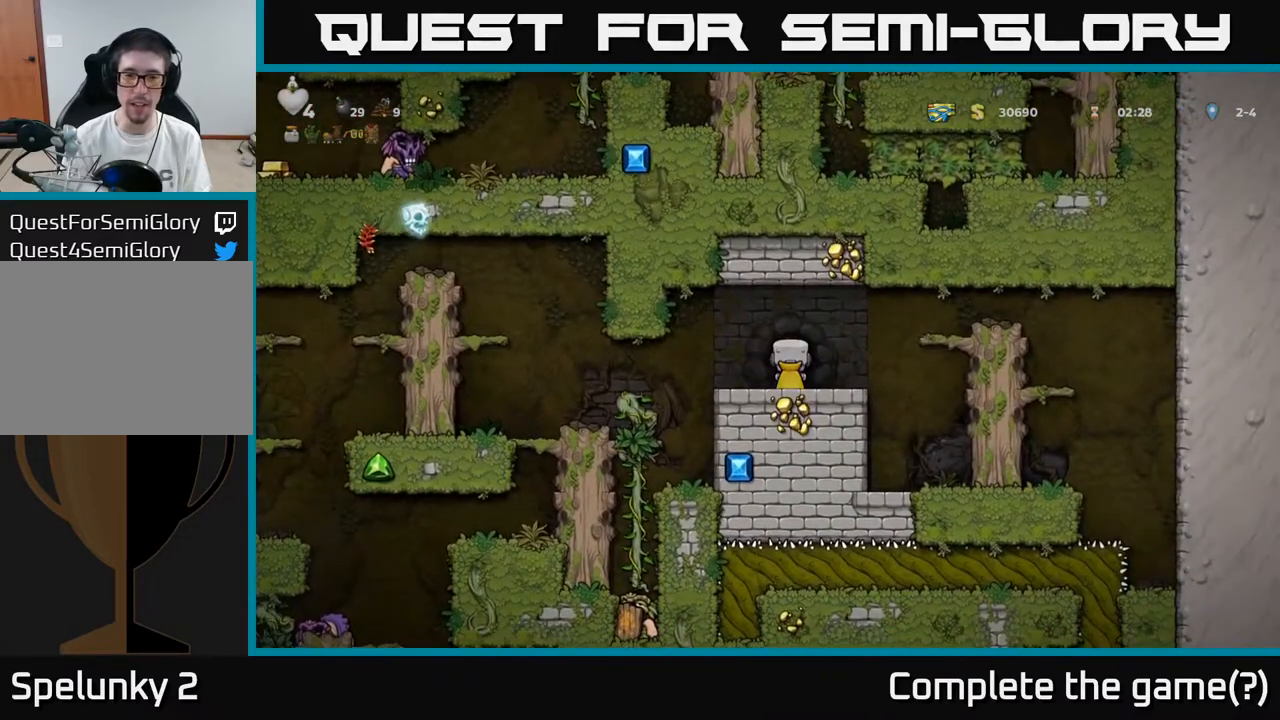
{"buttons": [], "left_stick": "center", "right_stick": "center", "events": [[100, "L2", "up"], [300, "L2", "down"], [483, "L2", "up"]]}
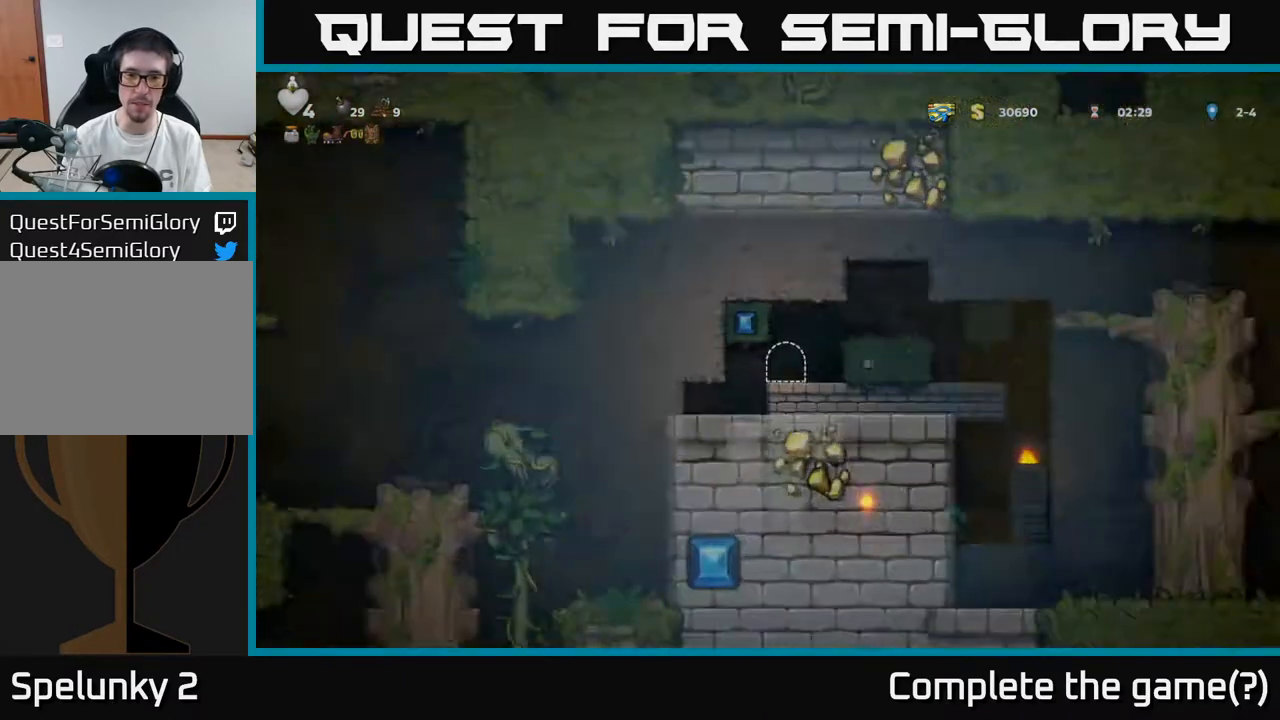
{"buttons": [], "left_stick": "center", "right_stick": "center", "events": []}
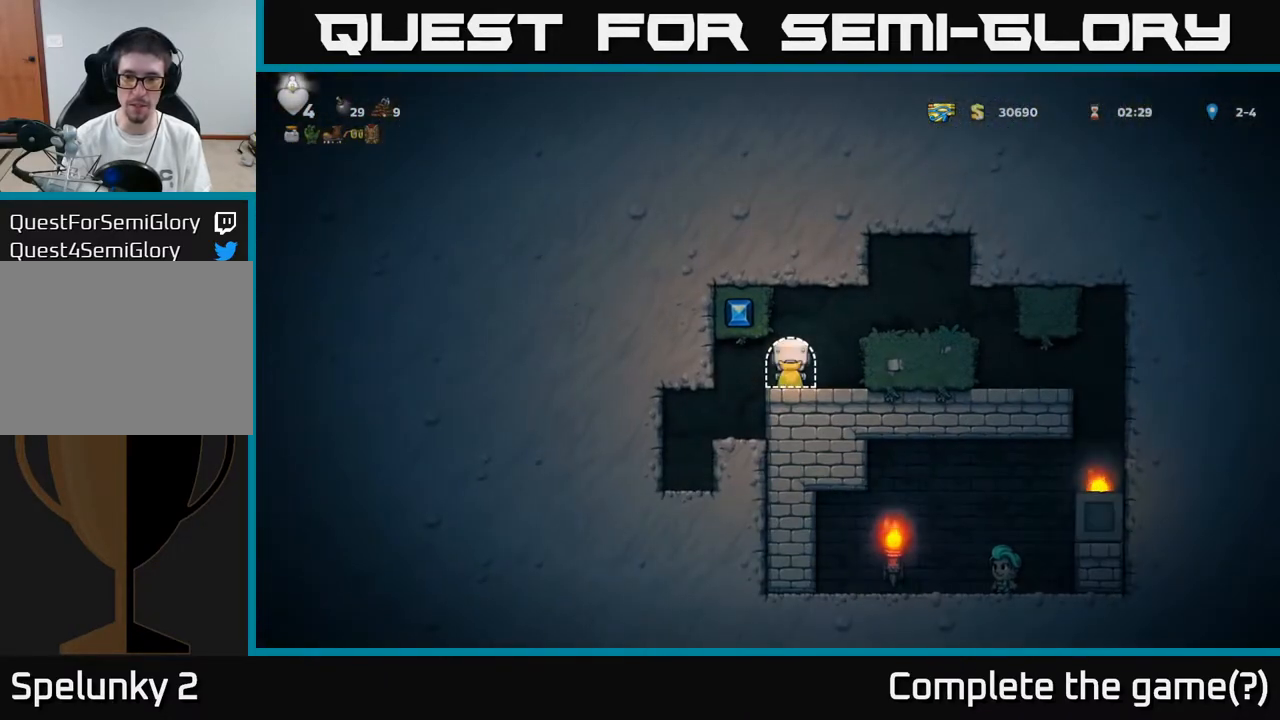
{"buttons": ["L2"], "left_stick": "center", "right_stick": "center", "events": [[150, "L2", "down"], [250, "L2", "up"], [317, "L2", "down"], [400, "L2", "up"], [500, "L2", "down"]]}
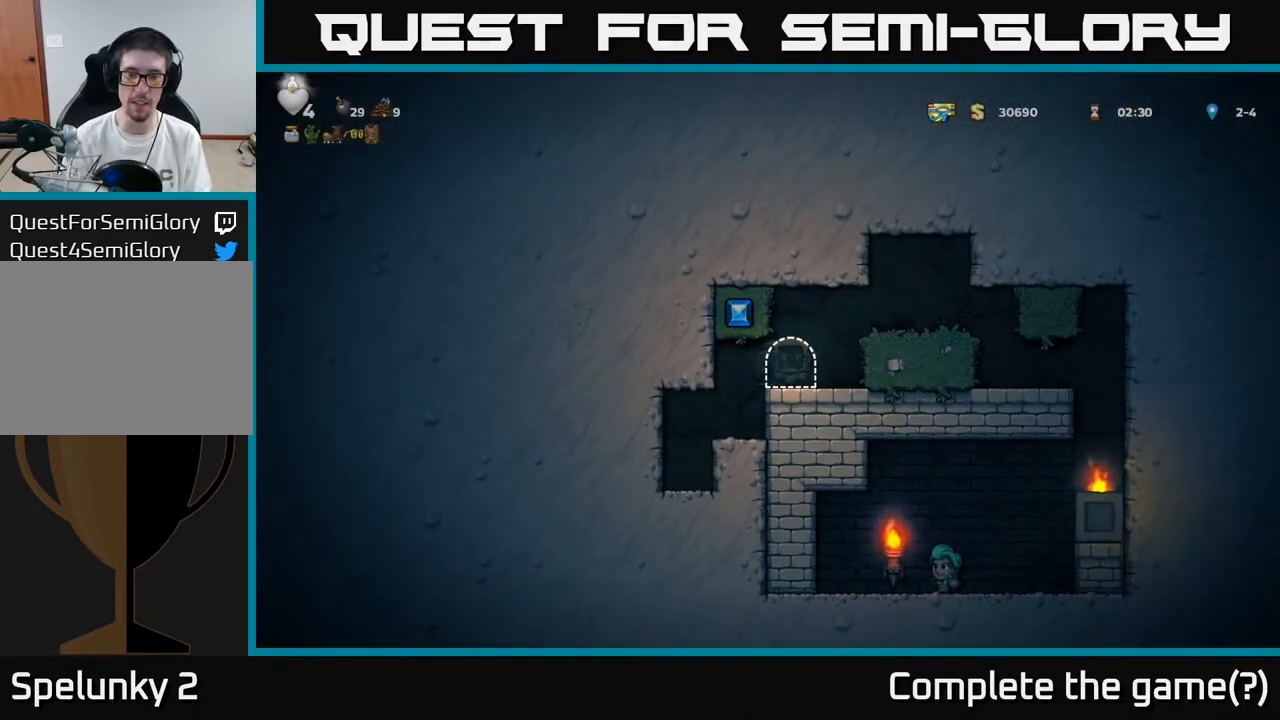
{"buttons": [], "left_stick": "center", "right_stick": "center", "events": [[83, "L2", "up"]]}
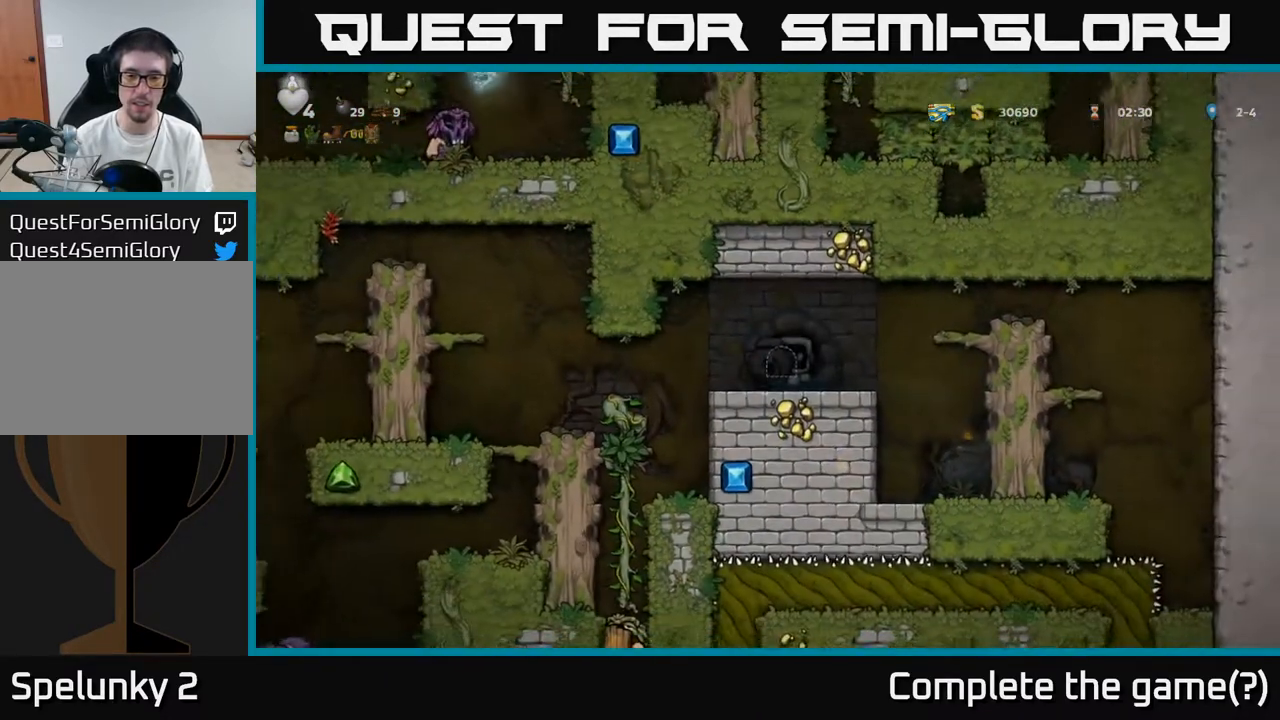
{"buttons": ["DPAD_LEFT"], "left_stick": "center", "right_stick": "center", "events": [[233, "DPAD_LEFT", "down"]]}
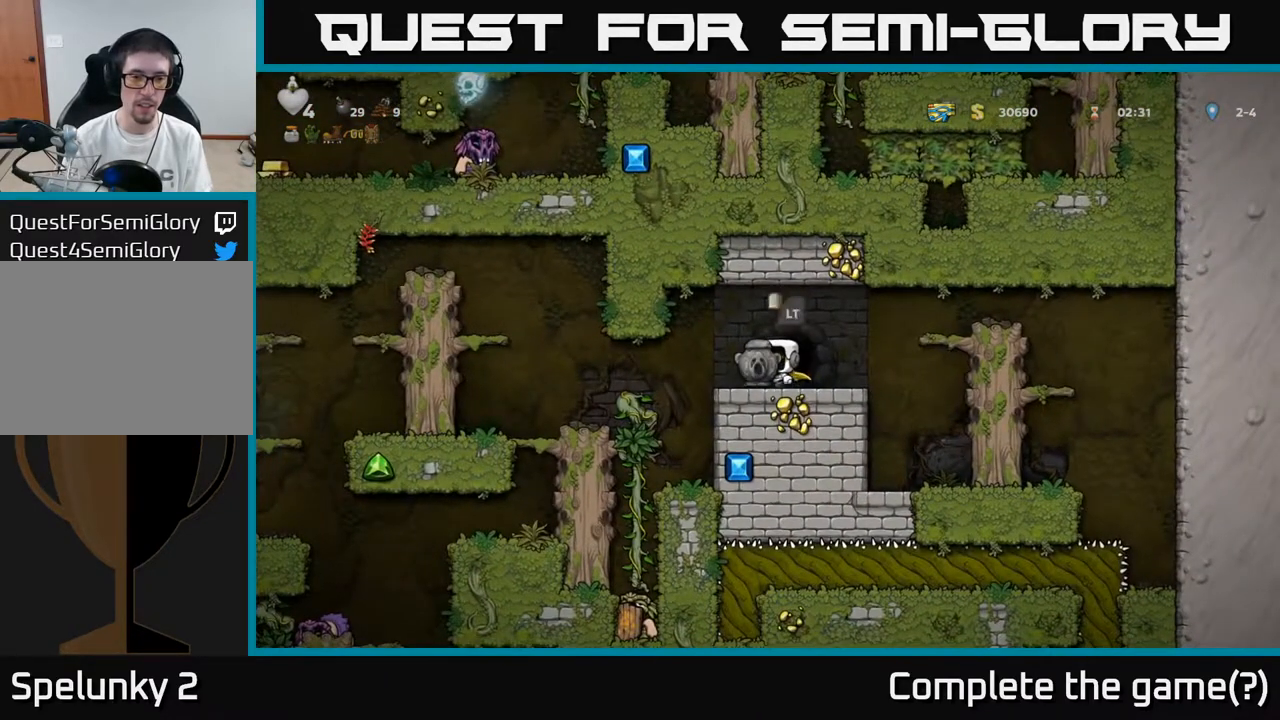
{"buttons": [], "left_stick": "center", "right_stick": "center", "events": [[417, "DPAD_LEFT", "up"]]}
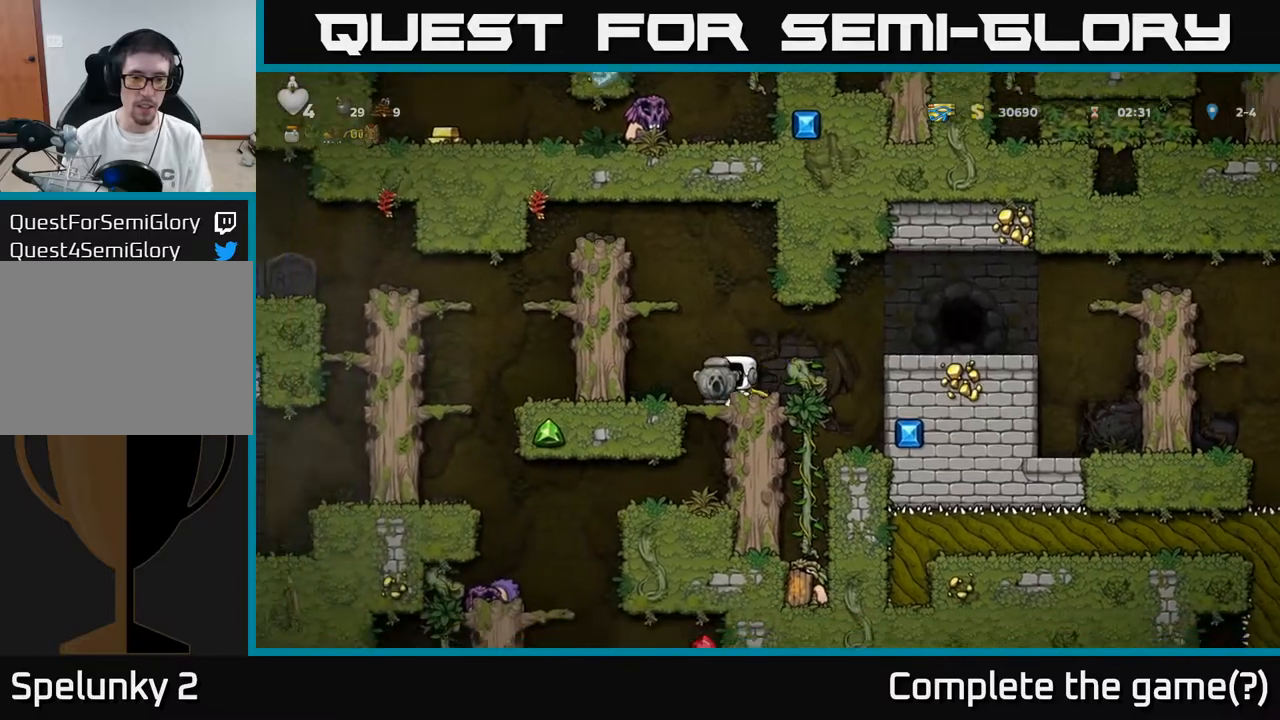
{"buttons": [], "left_stick": "center", "right_stick": "center", "events": []}
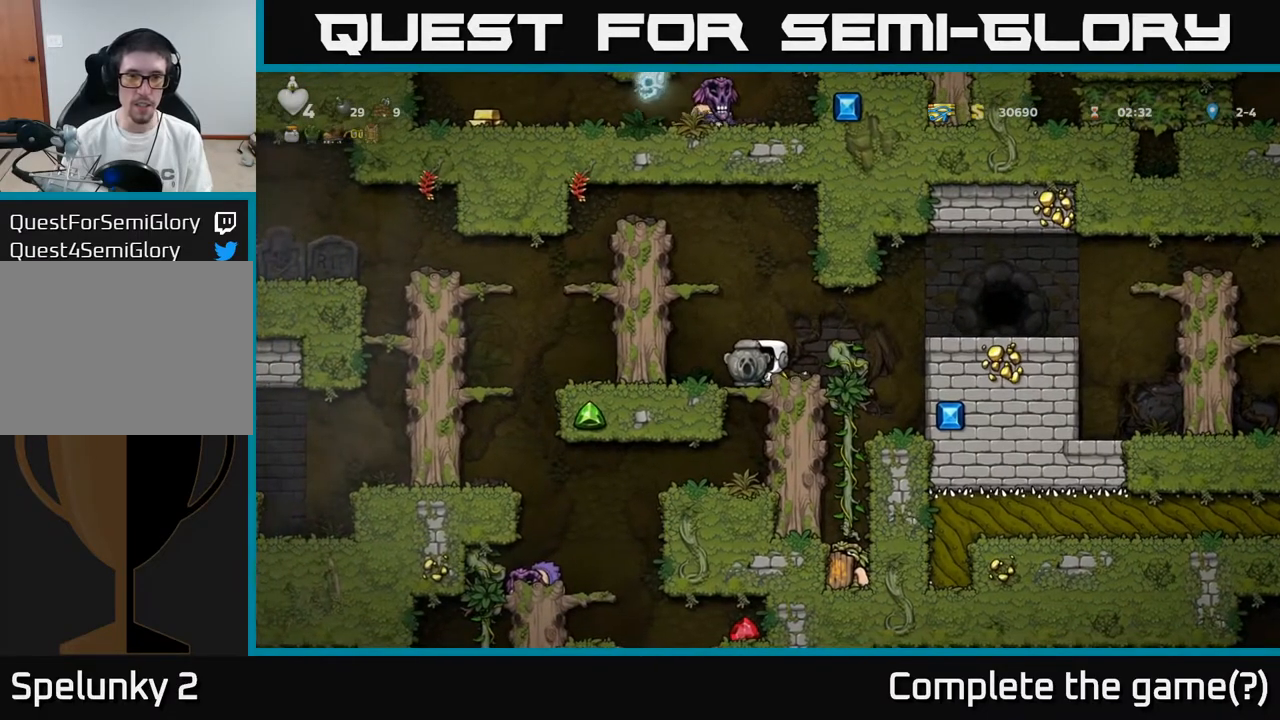
{"buttons": [], "left_stick": "center", "right_stick": "center", "events": [[317, "DPAD_RIGHT", "down"], [467, "DPAD_RIGHT", "up"]]}
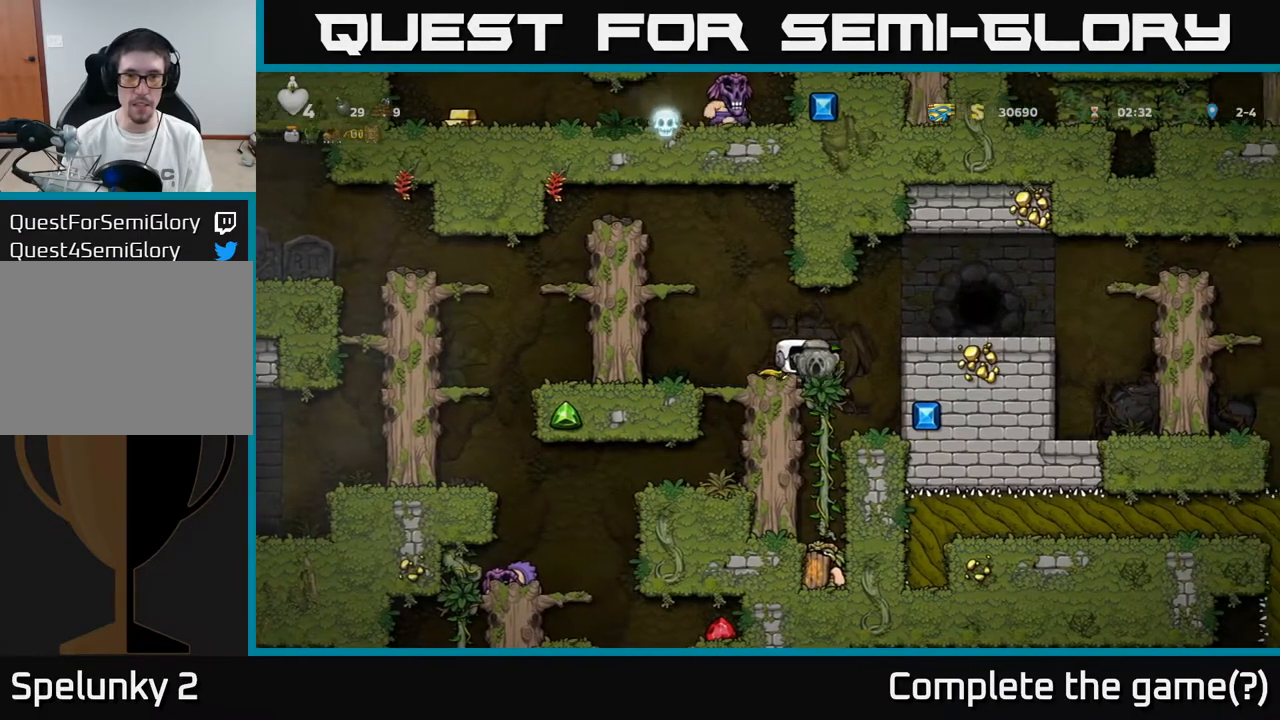
{"buttons": ["DPAD_RIGHT"], "left_stick": "center", "right_stick": "center", "events": [[117, "A", "down"], [117, "DPAD_RIGHT", "down"], [300, "A", "up"]]}
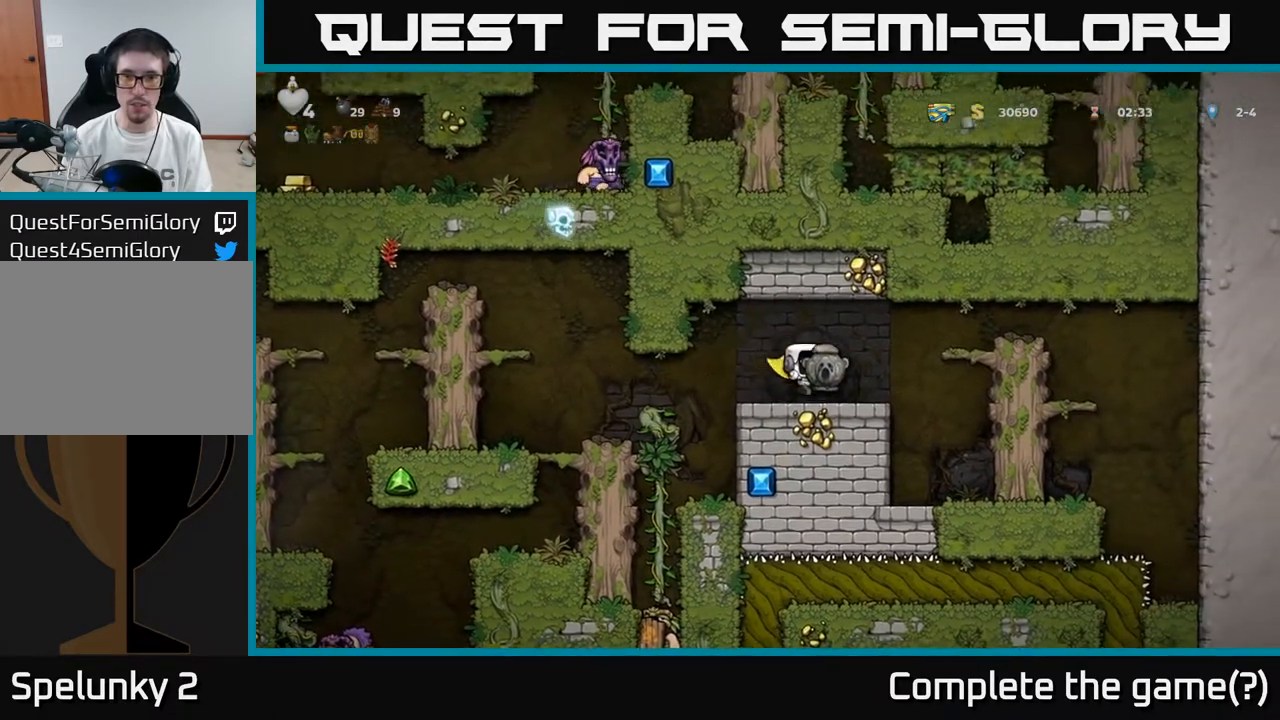
{"buttons": [], "left_stick": "center", "right_stick": "center", "events": [[100, "DPAD_RIGHT", "up"]]}
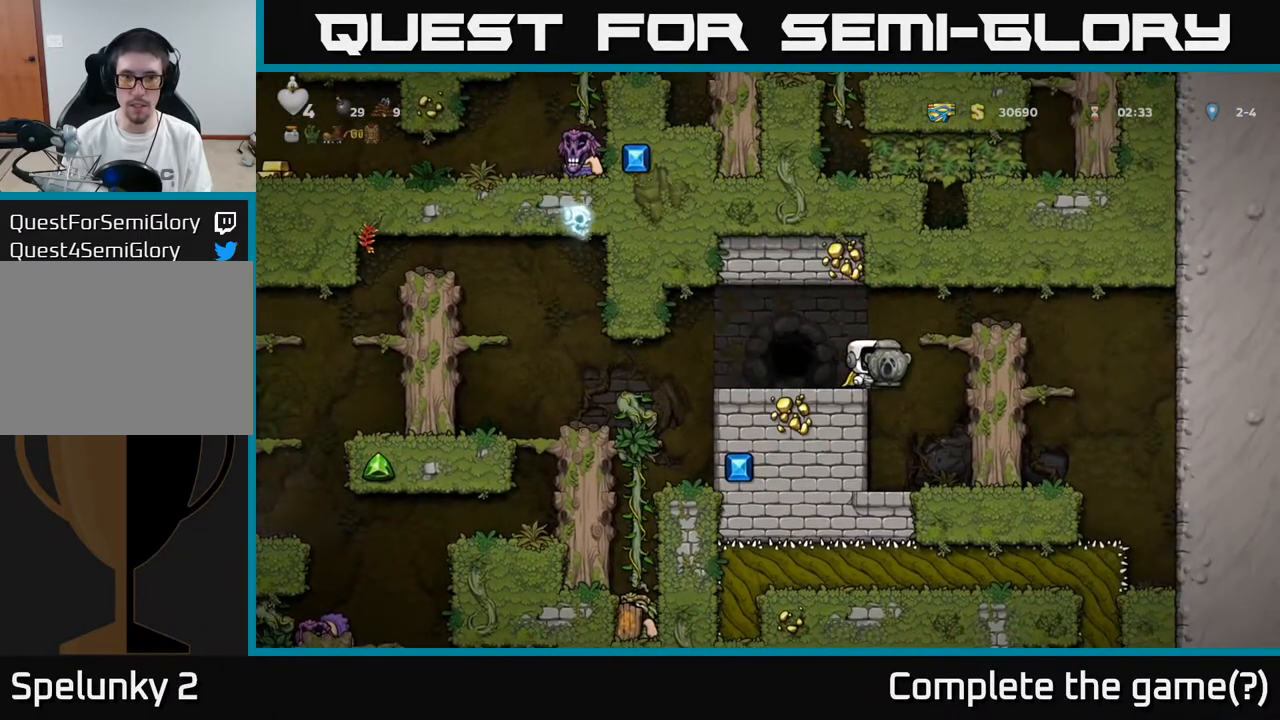
{"buttons": ["DPAD_LEFT"], "left_stick": "center", "right_stick": "center", "events": [[483, "DPAD_LEFT", "down"]]}
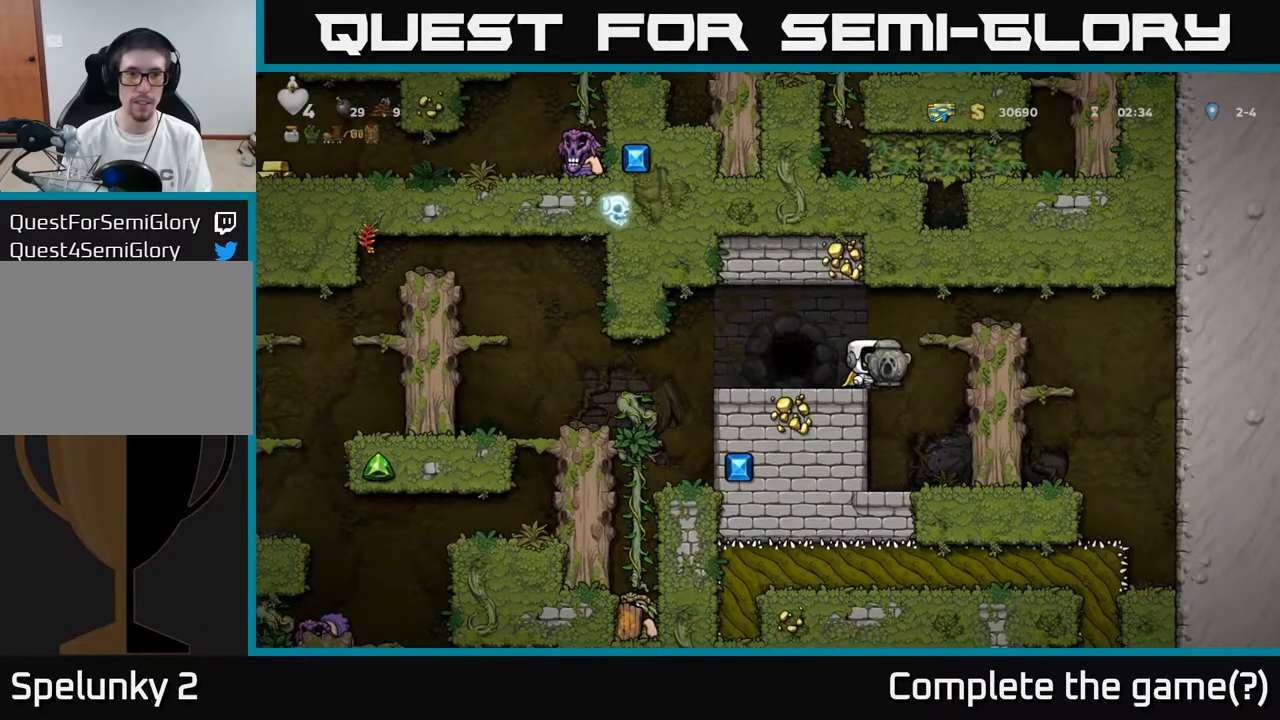
{"buttons": ["DPAD_LEFT"], "left_stick": "center", "right_stick": "center", "events": []}
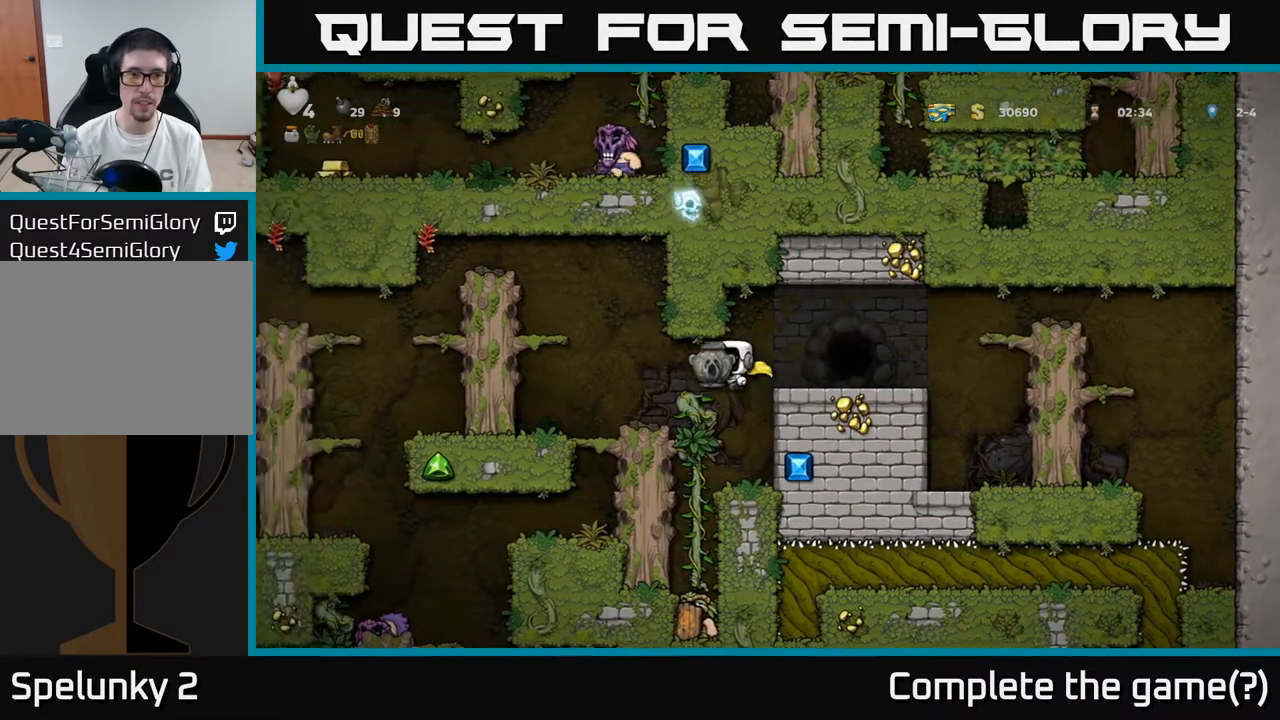
{"buttons": ["DPAD_LEFT"], "left_stick": "center", "right_stick": "center", "events": [[283, "A", "down"], [450, "A", "up"]]}
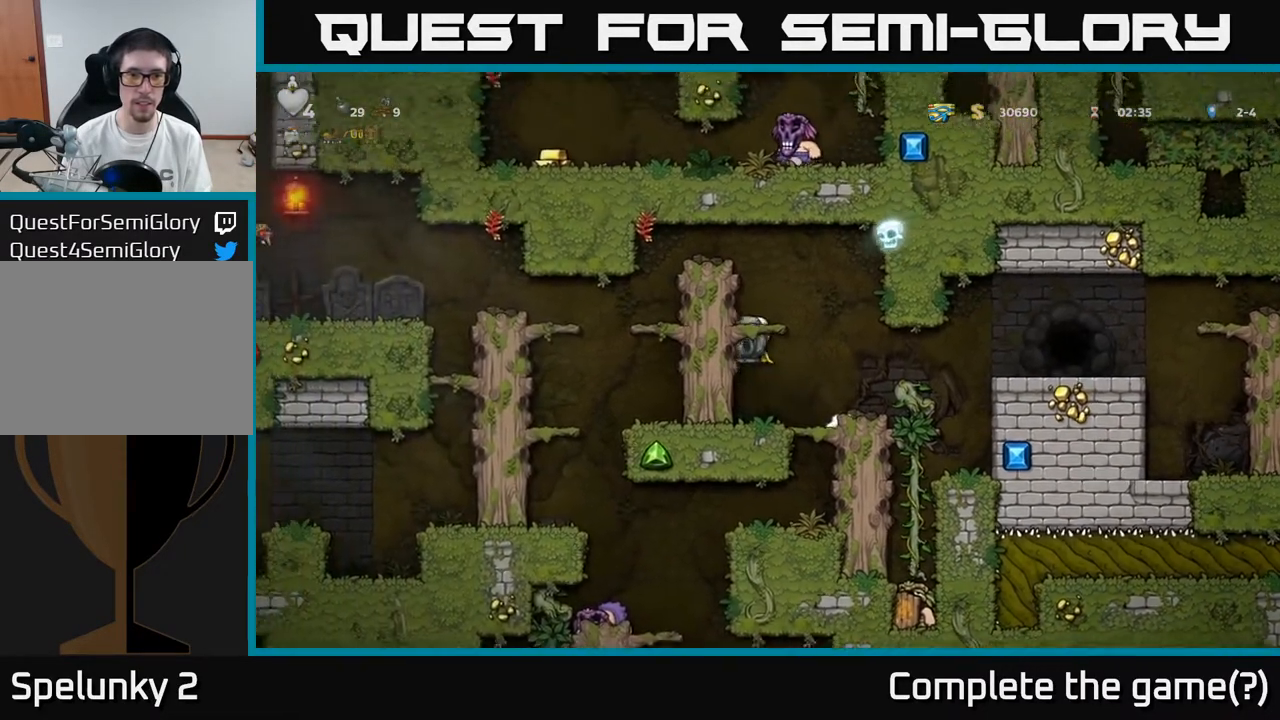
{"buttons": ["A", "DPAD_LEFT"], "left_stick": "center", "right_stick": "center", "events": [[33, "A", "down"], [200, "A", "up"], [367, "A", "down"]]}
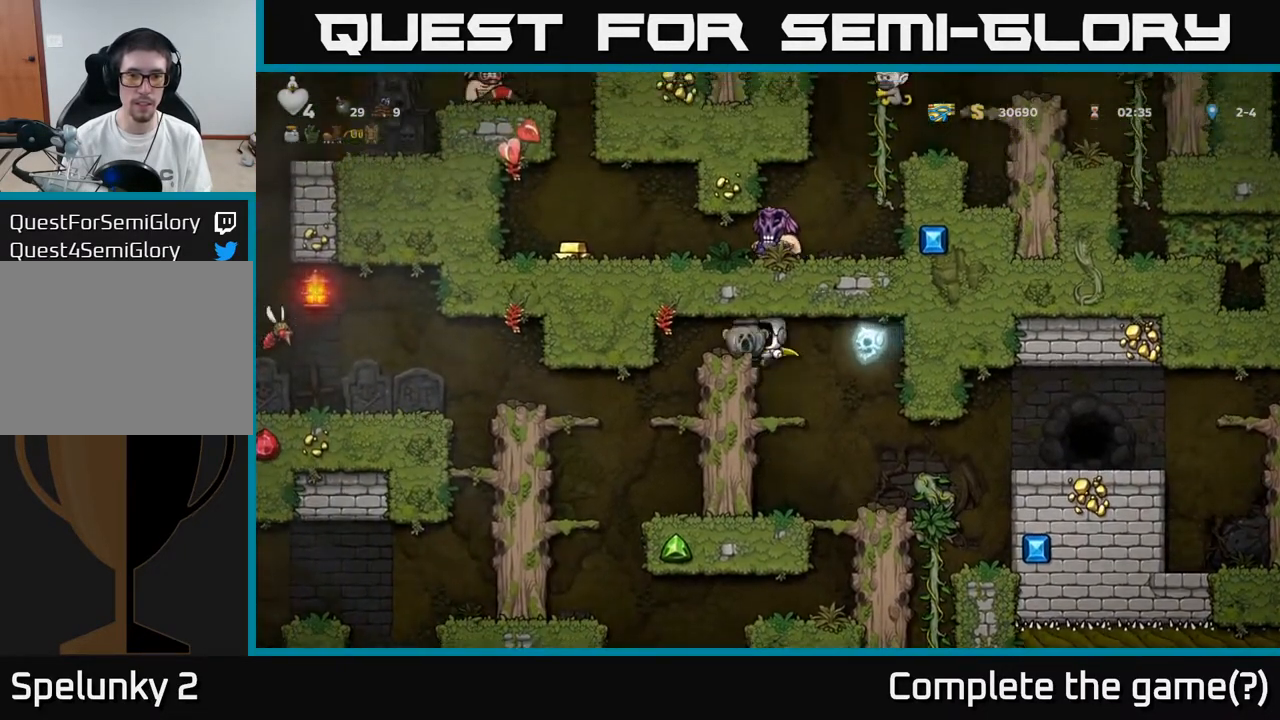
{"buttons": [], "left_stick": "center", "right_stick": "center", "events": [[33, "A", "up"], [200, "DPAD_LEFT", "up"]]}
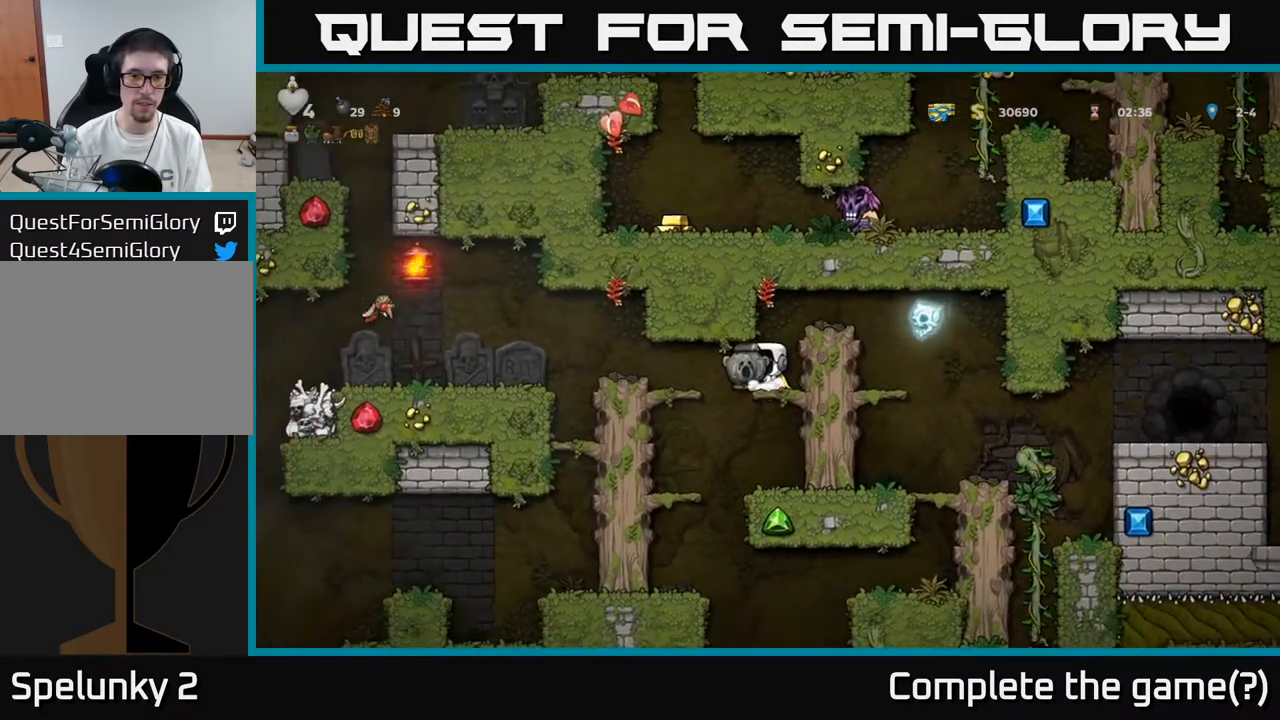
{"buttons": [], "left_stick": "center", "right_stick": "center", "events": [[17, "DPAD_LEFT", "down"], [417, "DPAD_LEFT", "up"]]}
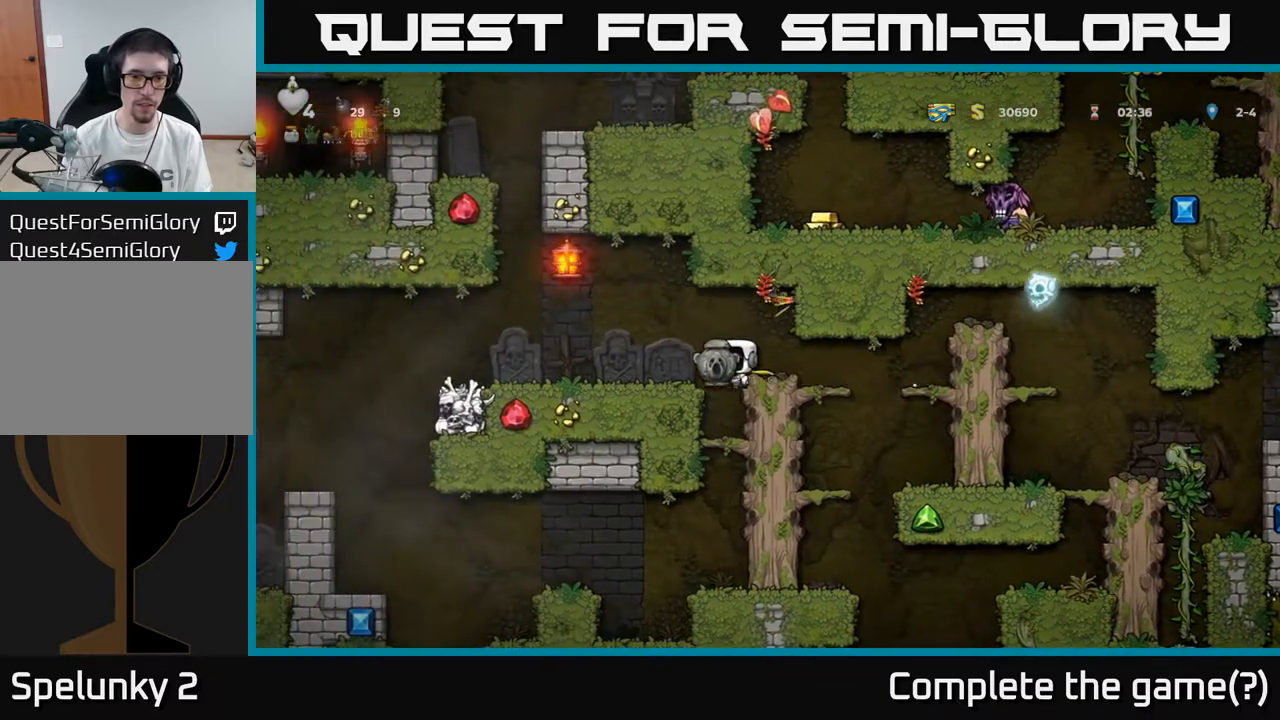
{"buttons": ["A", "DPAD_DOWN"], "left_stick": "center", "right_stick": "center", "events": [[383, "DPAD_DOWN", "down"], [467, "A", "down"]]}
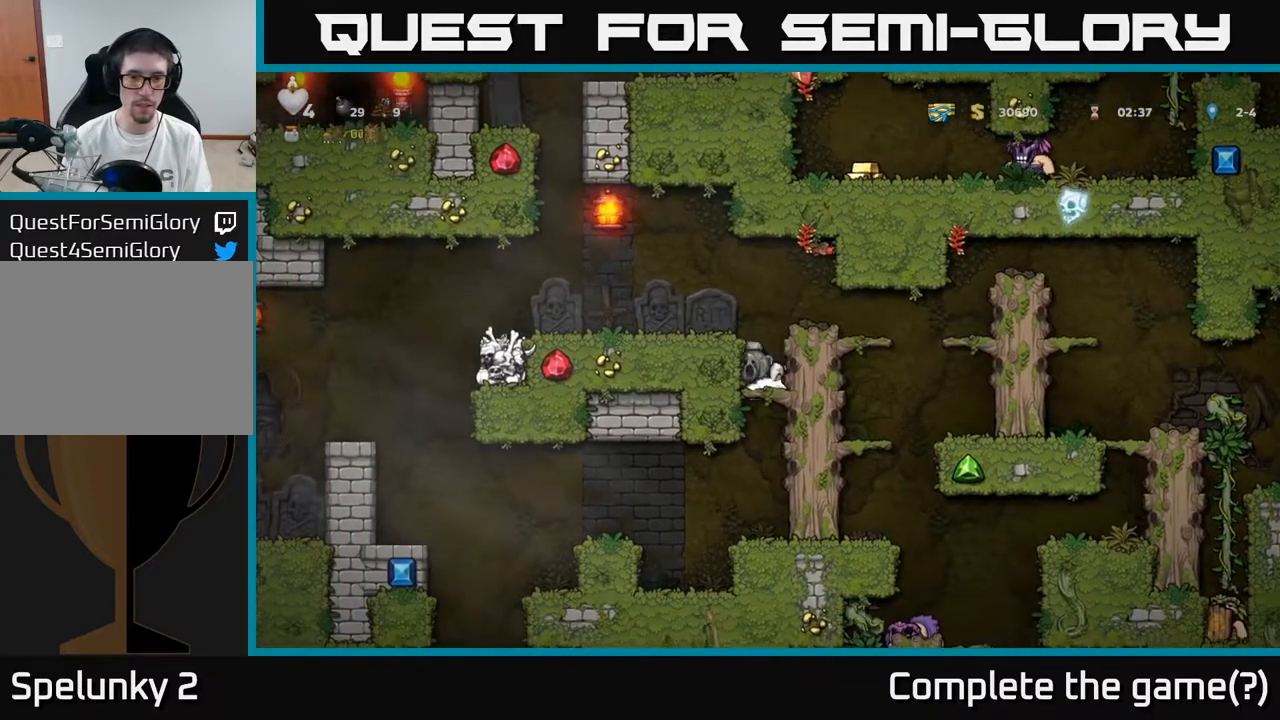
{"buttons": ["A", "DPAD_LEFT"], "left_stick": "center", "right_stick": "center", "events": [[50, "A", "up"], [167, "DPAD_DOWN", "up"], [383, "DPAD_LEFT", "down"], [483, "A", "down"]]}
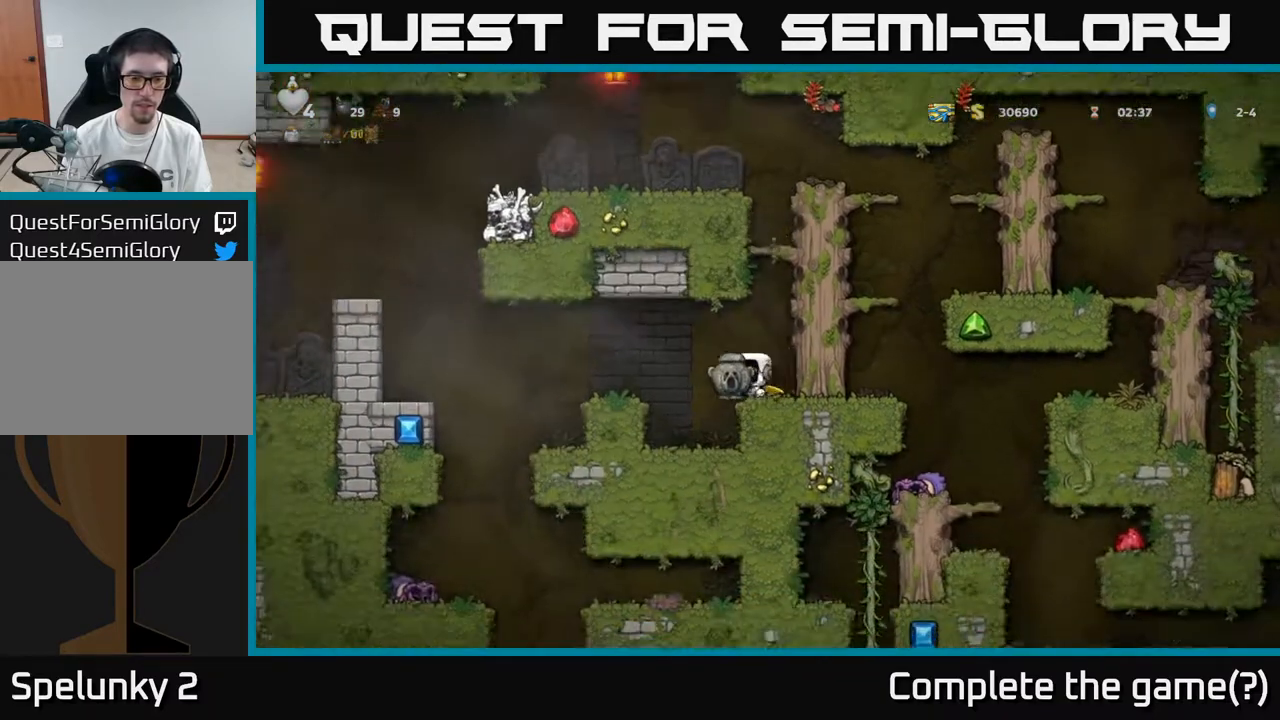
{"buttons": ["DPAD_LEFT"], "left_stick": "center", "right_stick": "center", "events": [[67, "A", "up"]]}